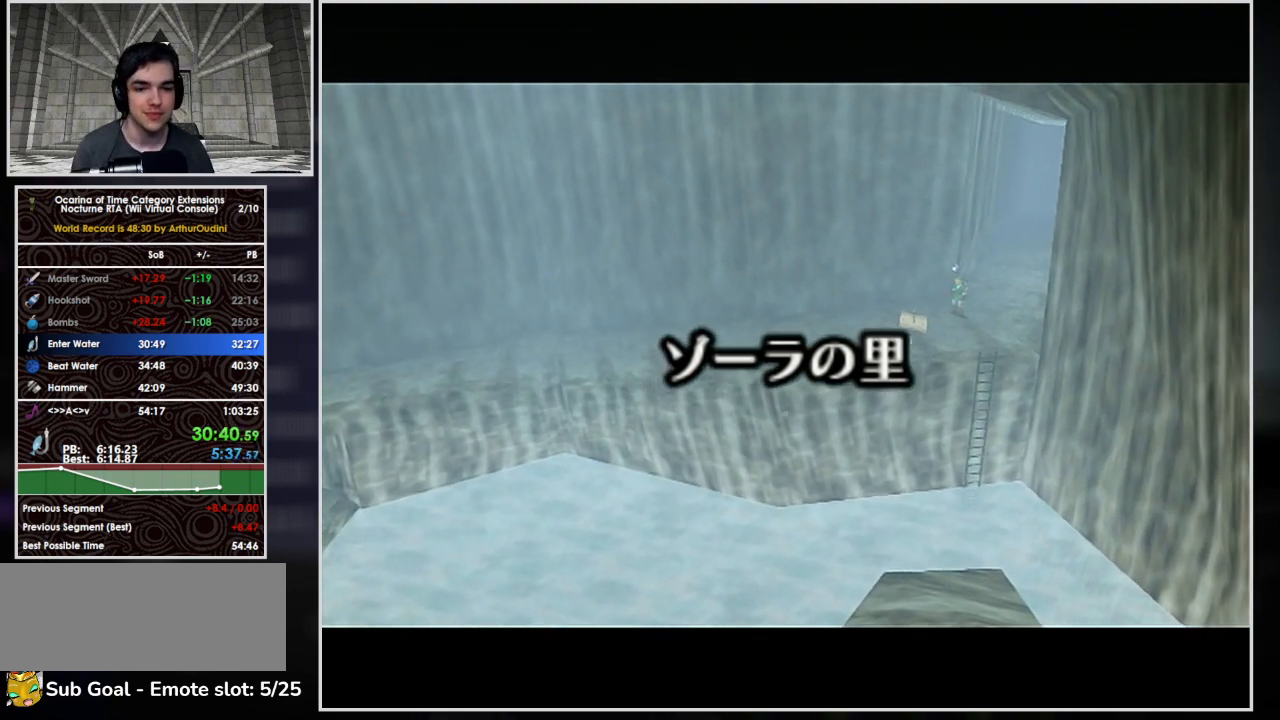
Gameplay with a controller (Nintendo layout); each line is a JSON object with the inputs held at the frame after it. "events" lists button and stick changes between this image and that frame as [ms after this image, input, new state], when the widget could be followed in between. Not read: L3 R3.
{"buttons": ["L1"], "left_stick": "center", "right_stick": "center", "events": [[133, "L1", "down"]]}
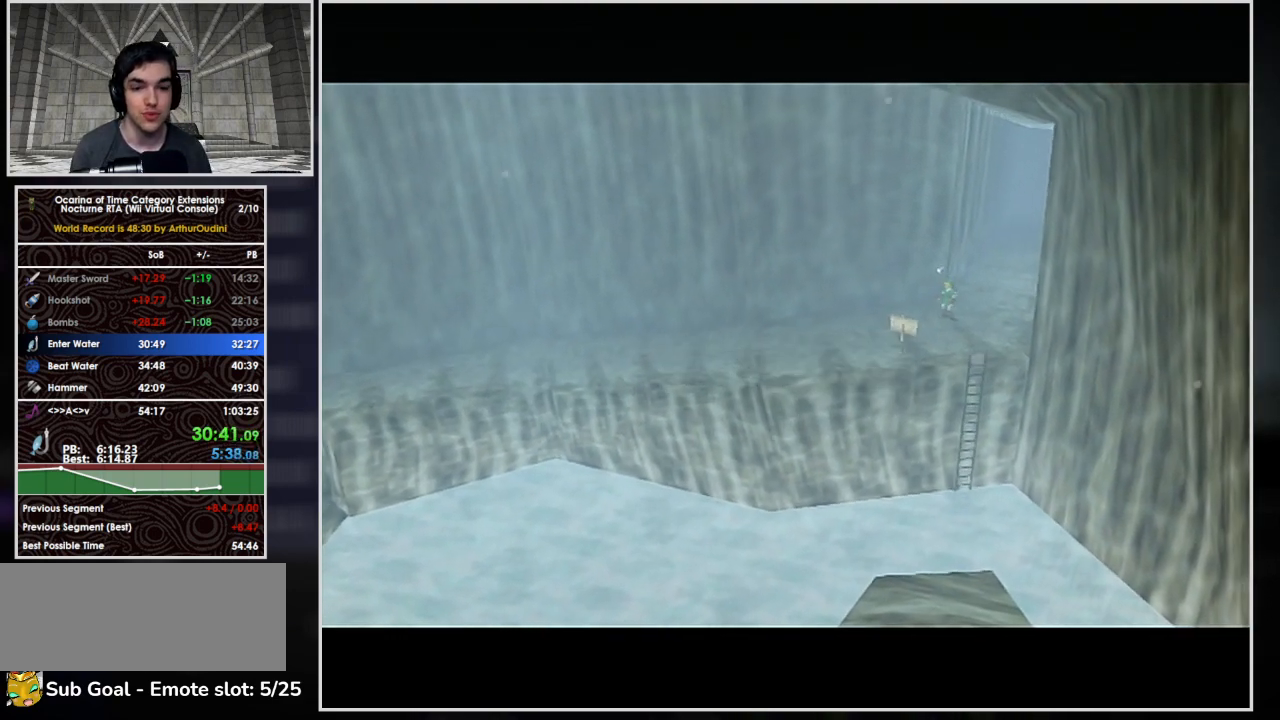
{"buttons": ["L1"], "left_stick": "center", "right_stick": "center", "events": []}
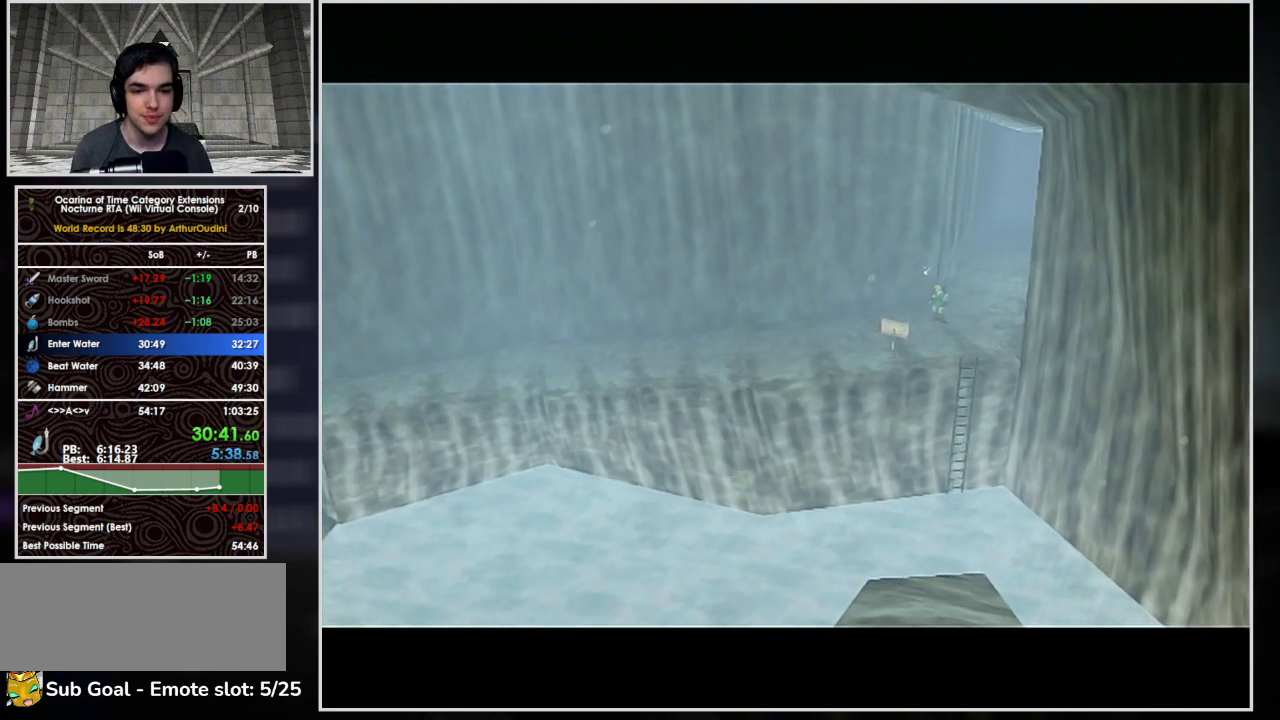
{"buttons": ["L1"], "left_stick": "center", "right_stick": "center", "events": [[367, "A", "down"], [433, "A", "up"]]}
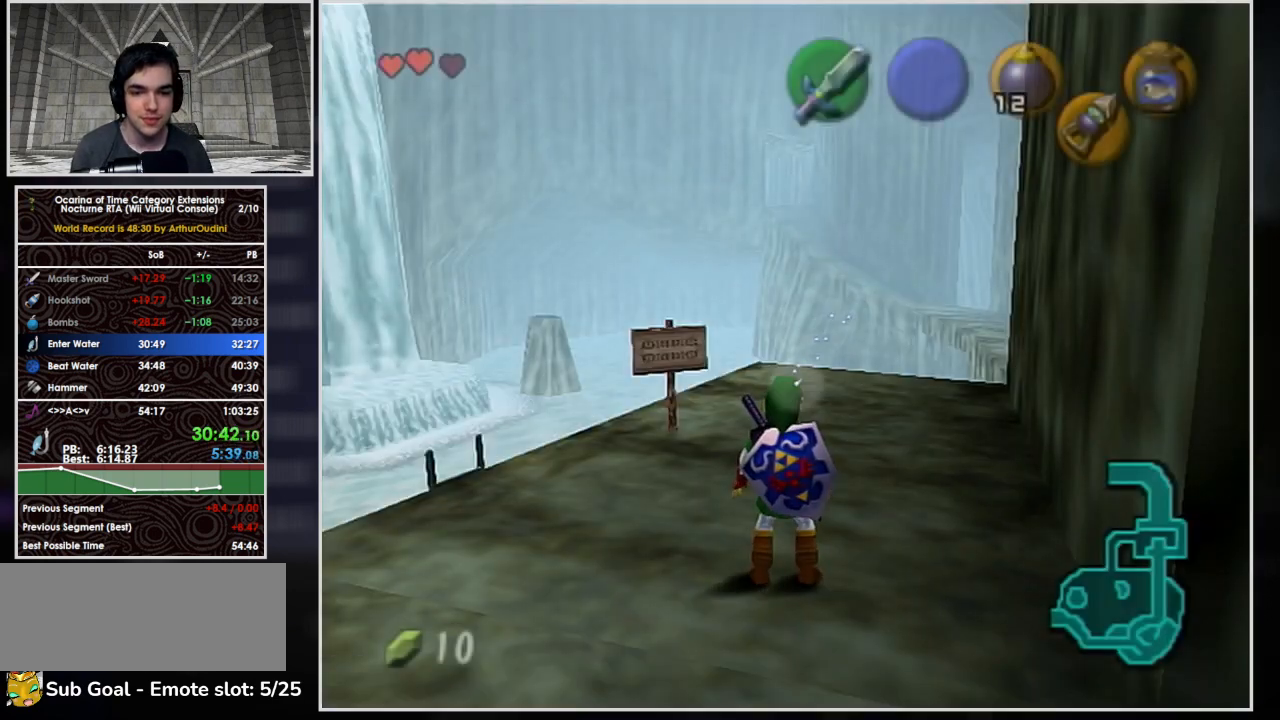
{"buttons": ["L1"], "left_stick": "center", "right_stick": "center", "events": [[67, "A", "down"], [133, "A", "up"], [200, "A", "down"], [267, "A", "up"], [333, "A", "down"], [367, "A", "up"]]}
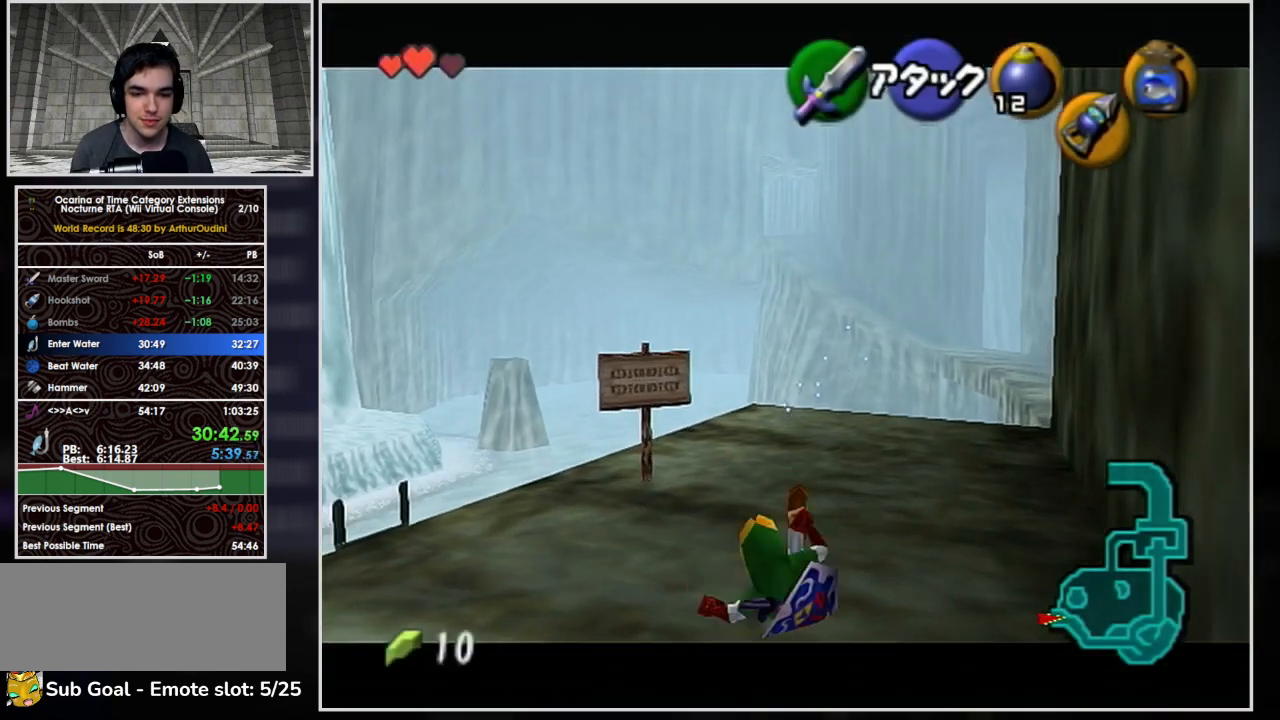
{"buttons": [], "left_stick": "center", "right_stick": "center", "events": [[33, "A", "down"], [100, "A", "up"], [167, "A", "down"], [233, "A", "up"], [267, "A", "down"], [367, "A", "up"], [467, "L1", "up"]]}
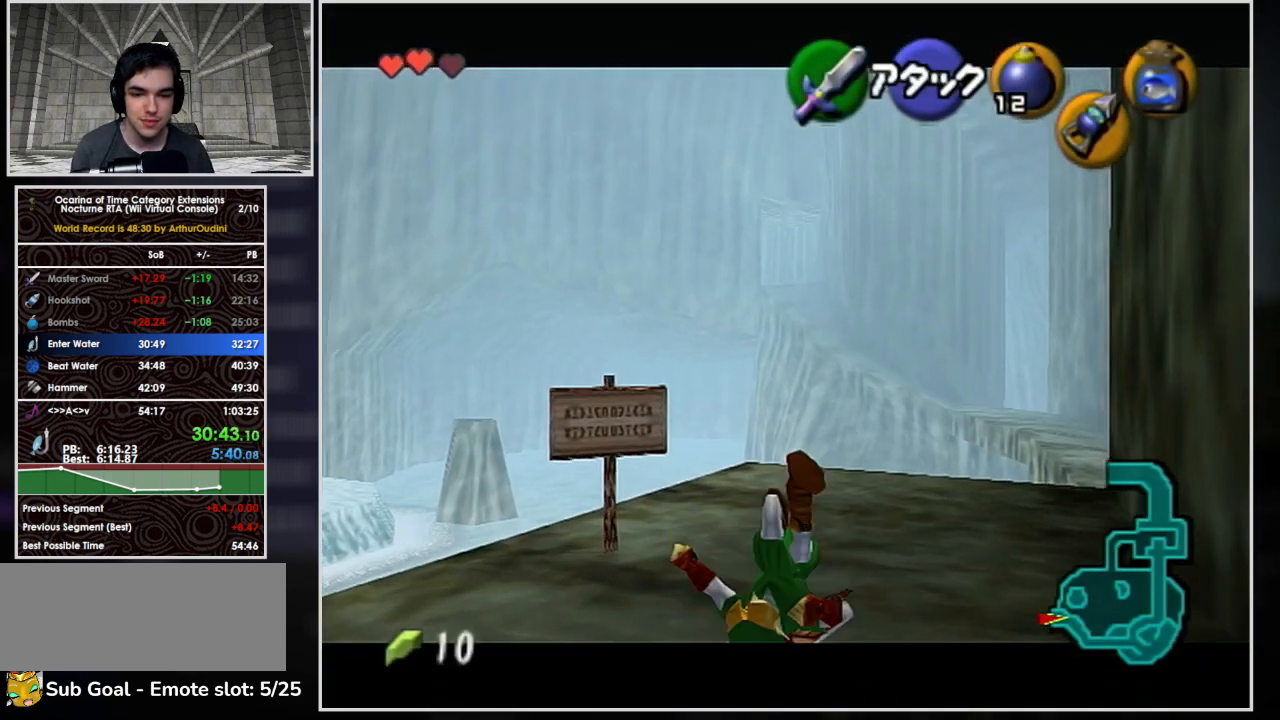
{"buttons": ["R1"], "left_stick": "center", "right_stick": "center", "events": [[133, "B", "down"], [300, "R1", "down"], [367, "B", "up"]]}
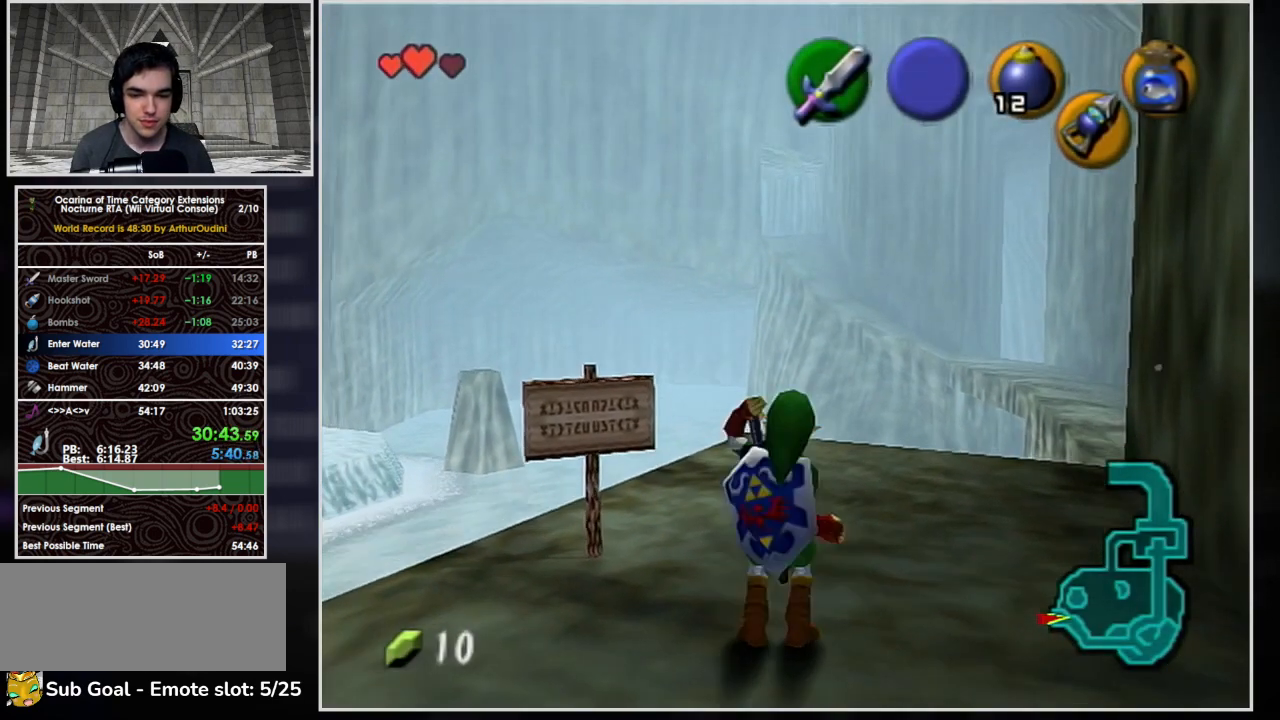
{"buttons": ["R1"], "left_stick": "center", "right_stick": "center", "events": [[300, "left_stick", "right"], [467, "left_stick", "center"]]}
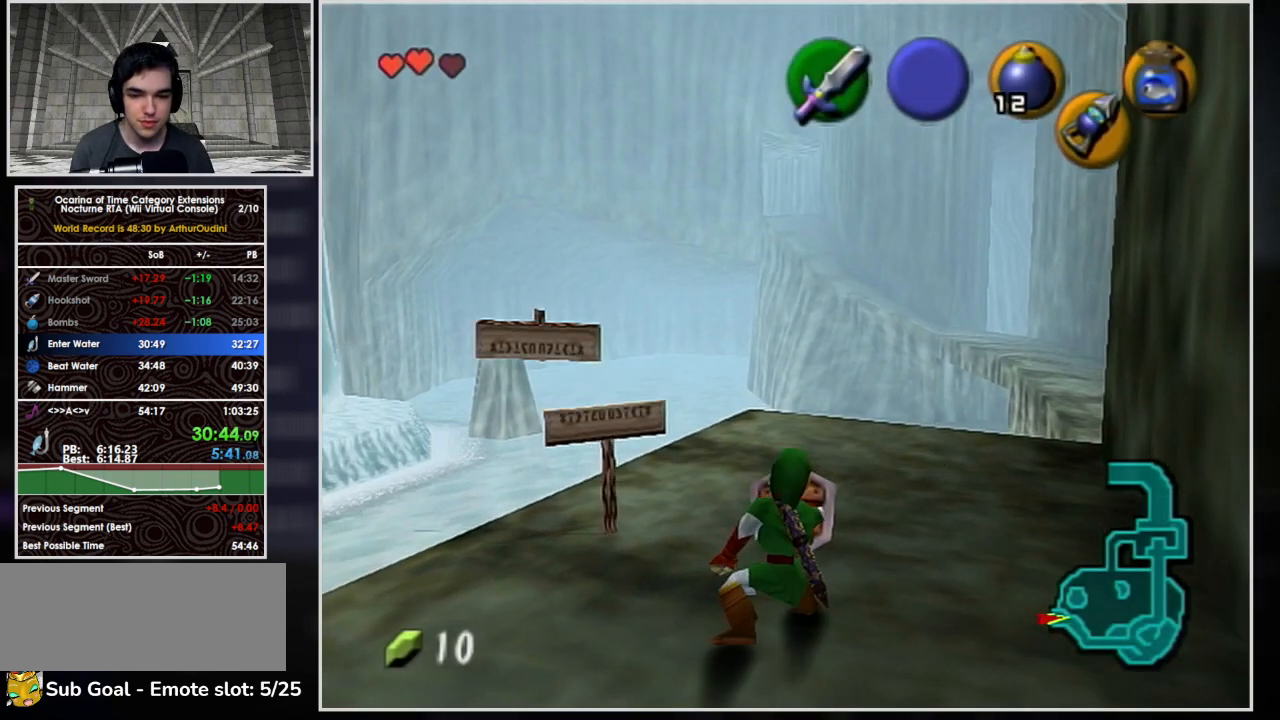
{"buttons": ["L1"], "left_stick": "center", "right_stick": "center"}
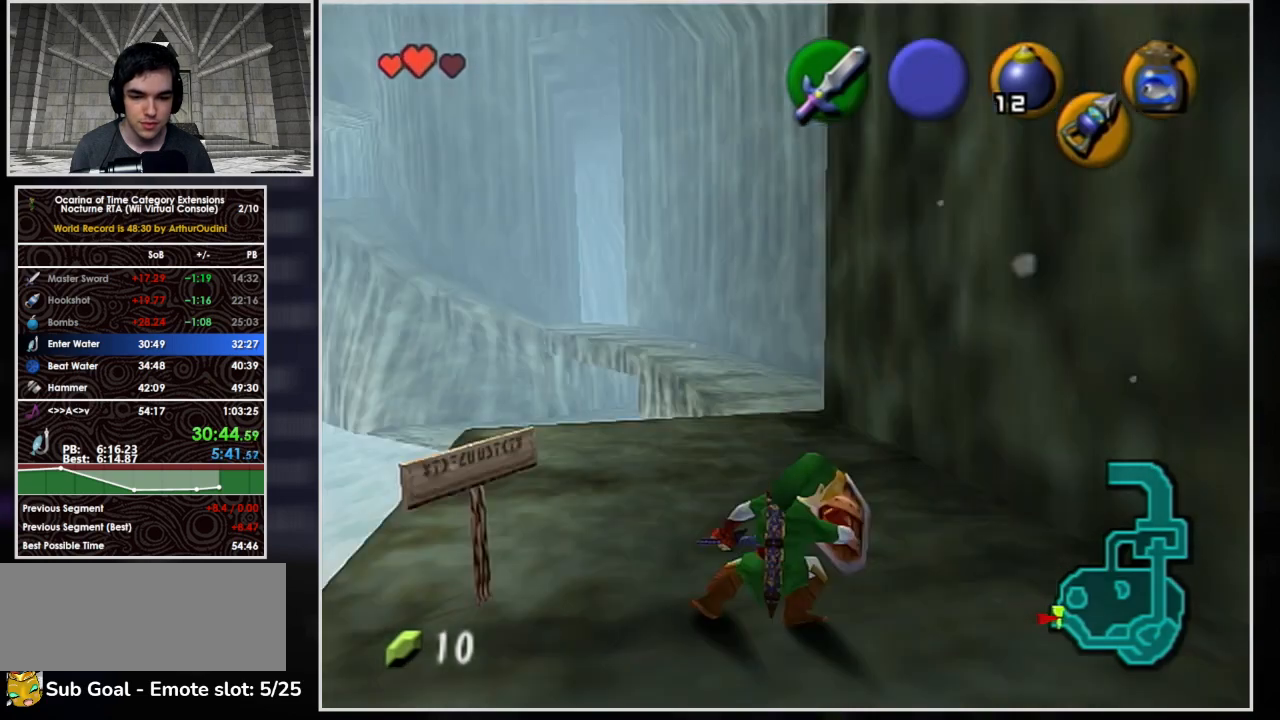
{"buttons": ["L1"], "left_stick": "down", "right_stick": "center"}
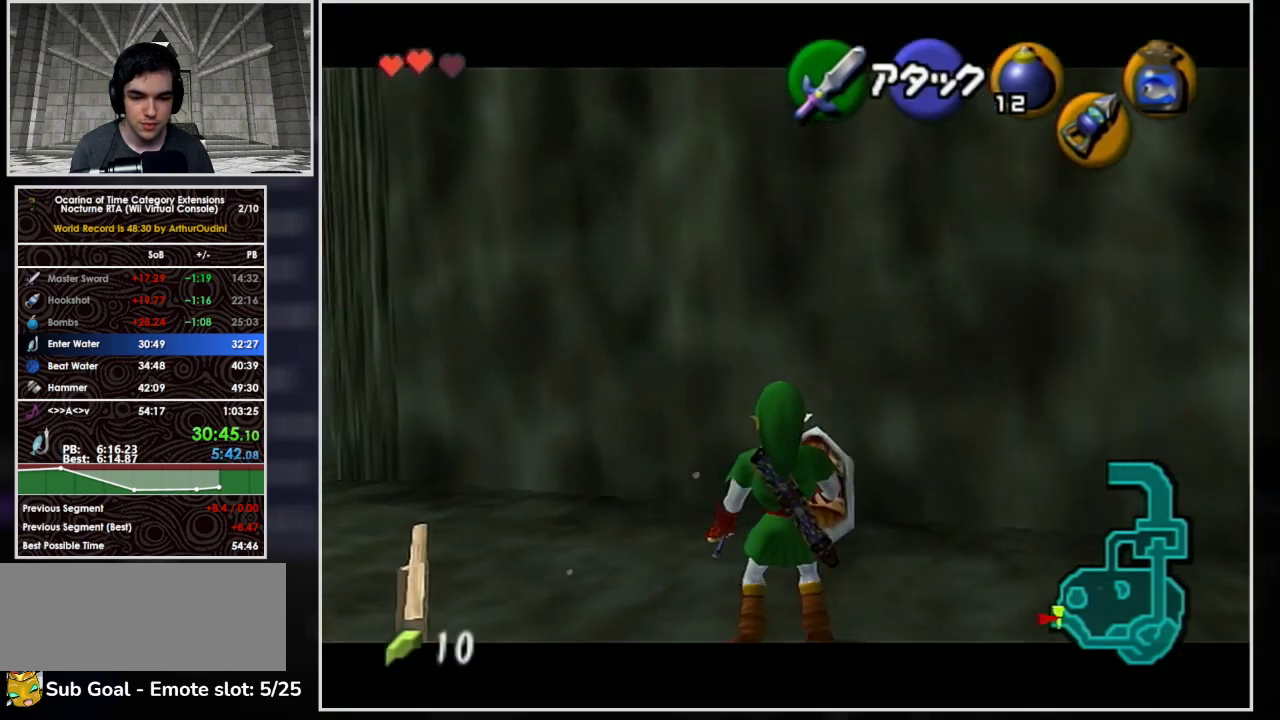
{"buttons": ["L1"], "left_stick": "down", "right_stick": "center", "events": []}
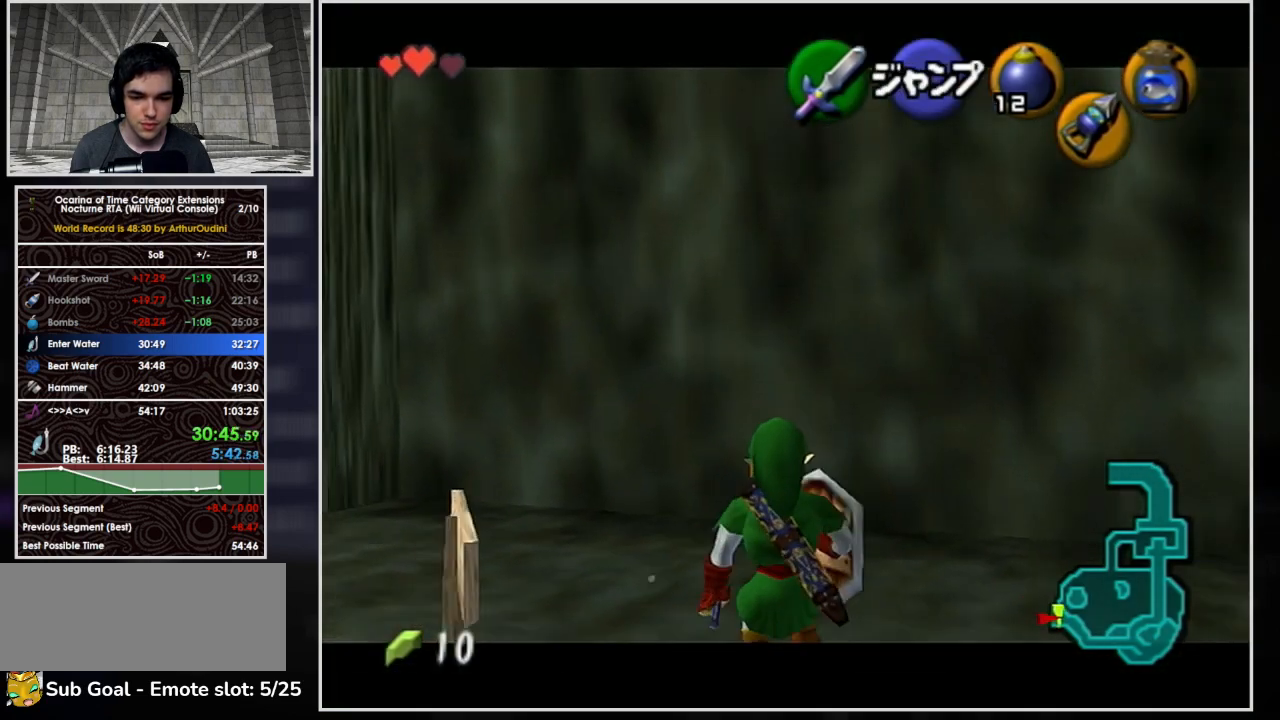
{"buttons": [], "left_stick": "center", "right_stick": "center", "events": [[233, "left_stick", "center"], [300, "L1", "up"]]}
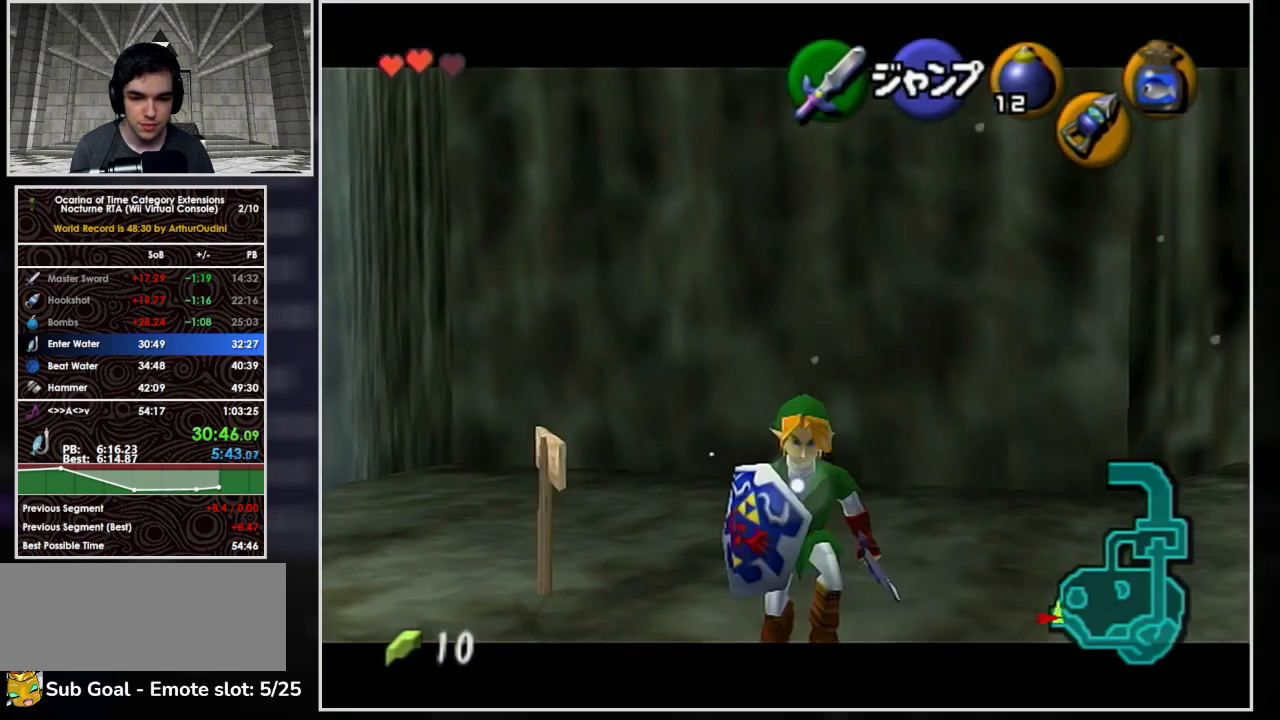
{"buttons": [], "left_stick": "down", "right_stick": "center", "events": [[433, "left_stick", "down"]]}
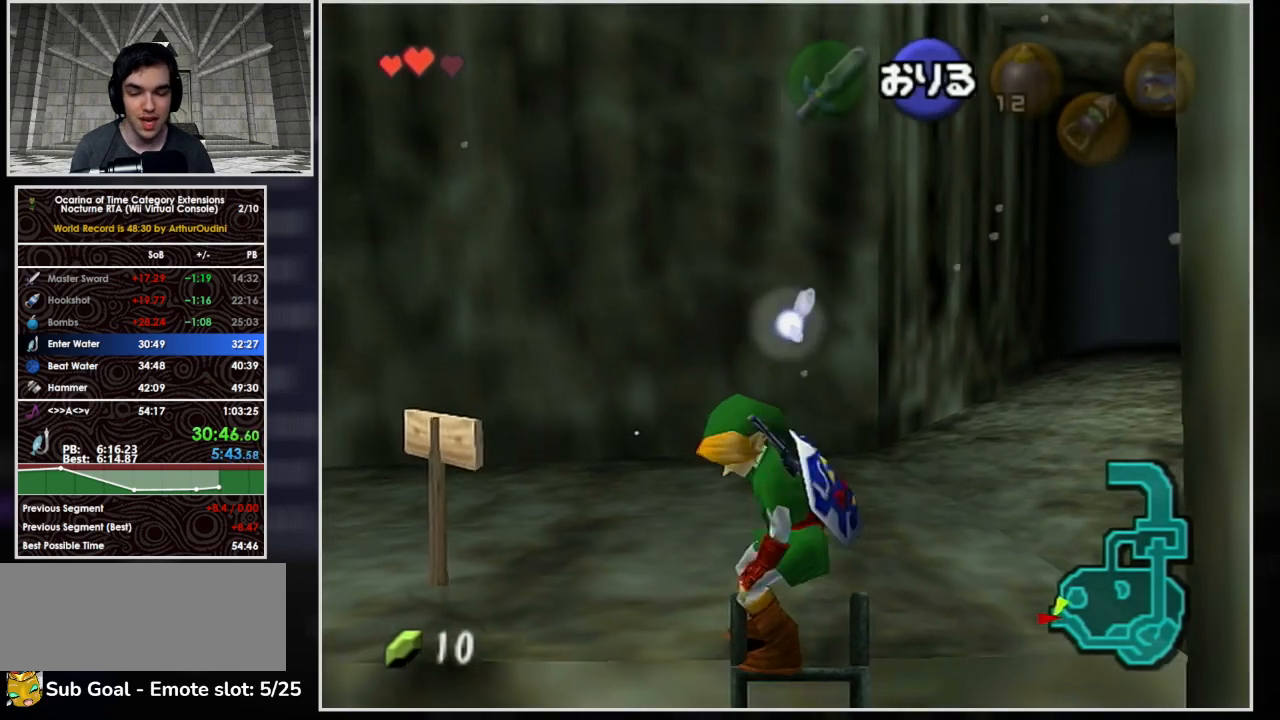
{"buttons": [], "left_stick": "center", "right_stick": "center", "events": [[100, "A", "down"], [200, "A", "up"], [233, "A", "down"], [367, "A", "up"], [433, "A", "down"], [500, "A", "up"], [500, "left_stick", "center"]]}
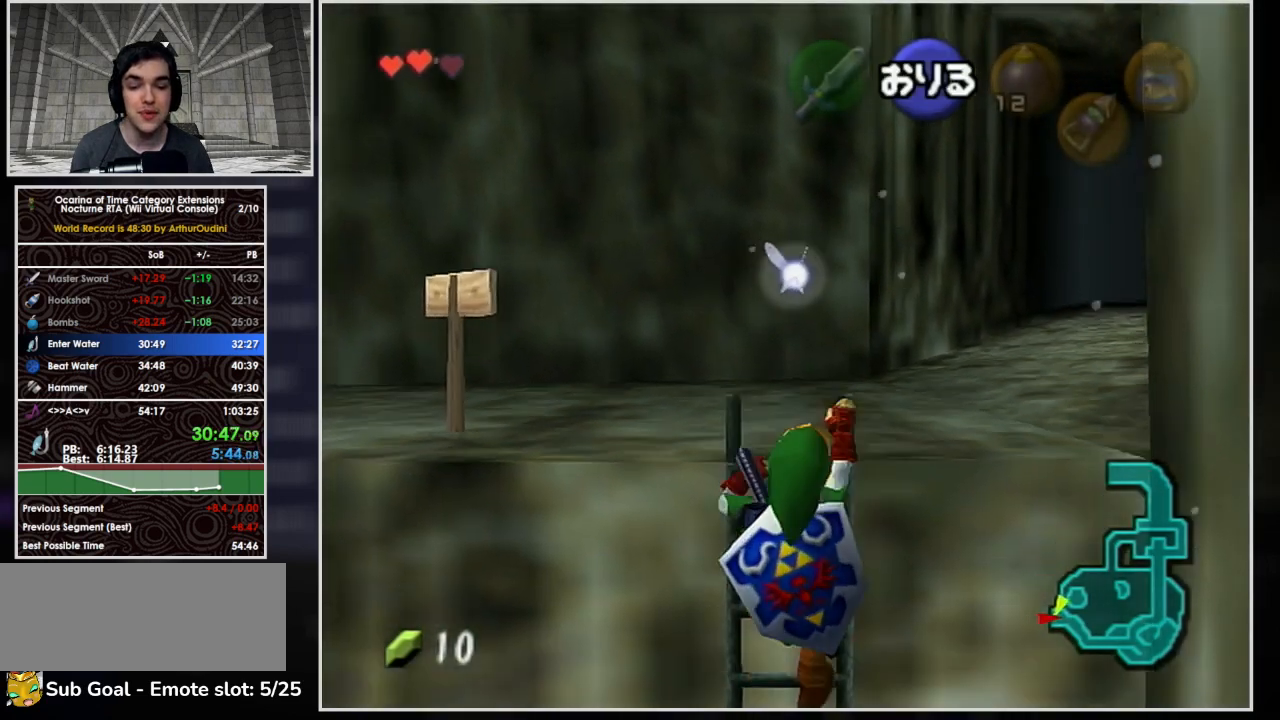
{"buttons": [], "left_stick": "down", "right_stick": "center", "events": [[33, "A", "down"], [133, "A", "up"], [200, "A", "down"], [300, "A", "up"], [367, "left_stick", "down"]]}
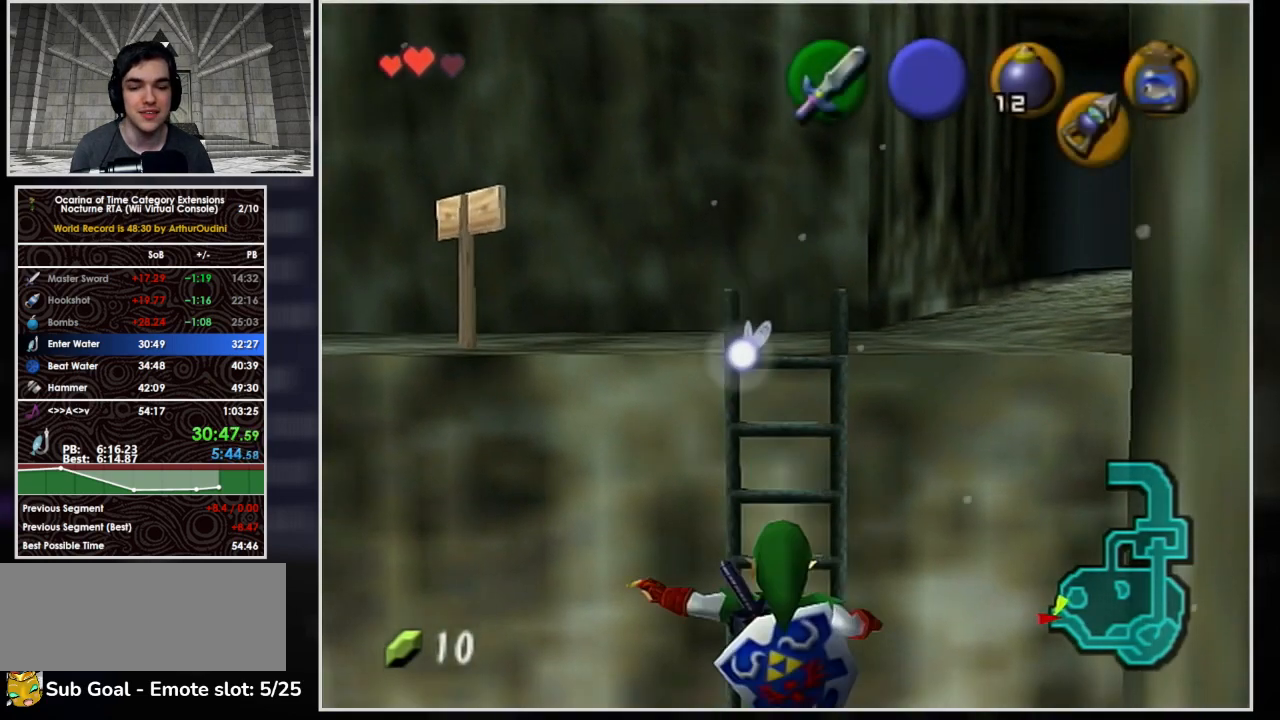
{"buttons": ["L1"], "left_stick": "down-left", "right_stick": "center", "events": [[433, "left_stick", "down-left"], [500, "L1", "down"]]}
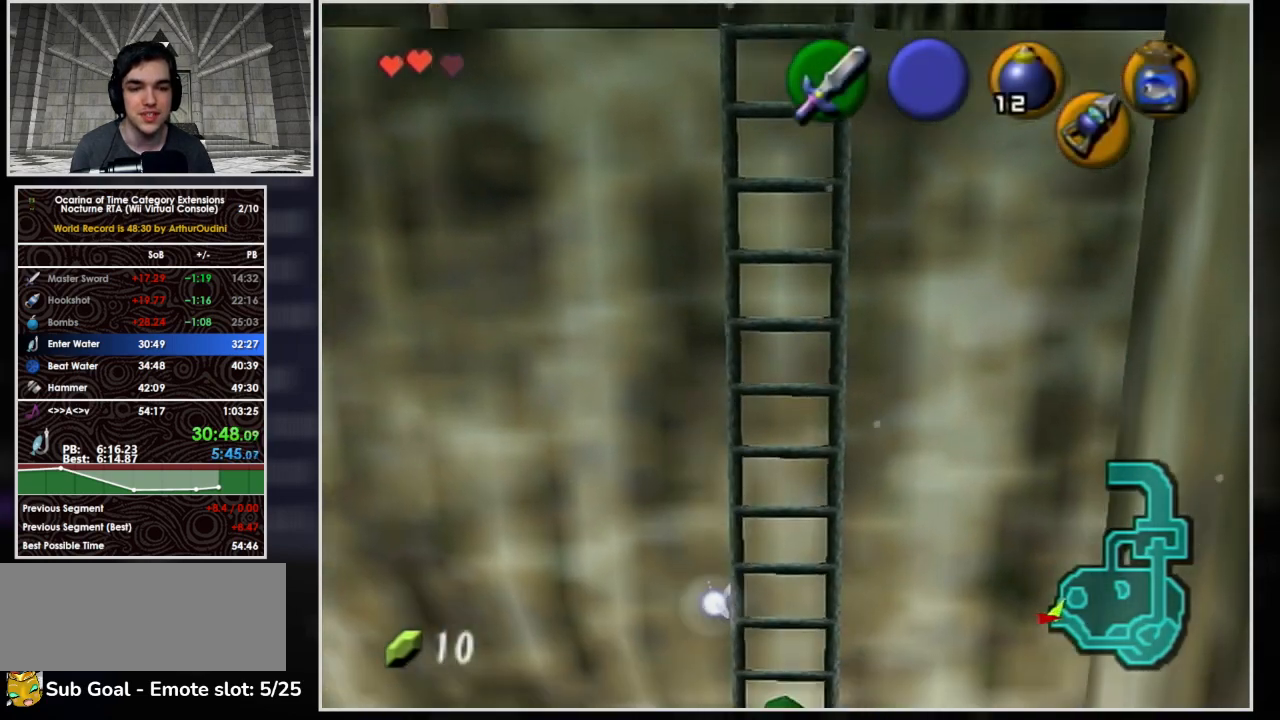
{"buttons": [], "left_stick": "up", "right_stick": "center", "events": [[133, "left_stick", "up"], [200, "L1", "up"]]}
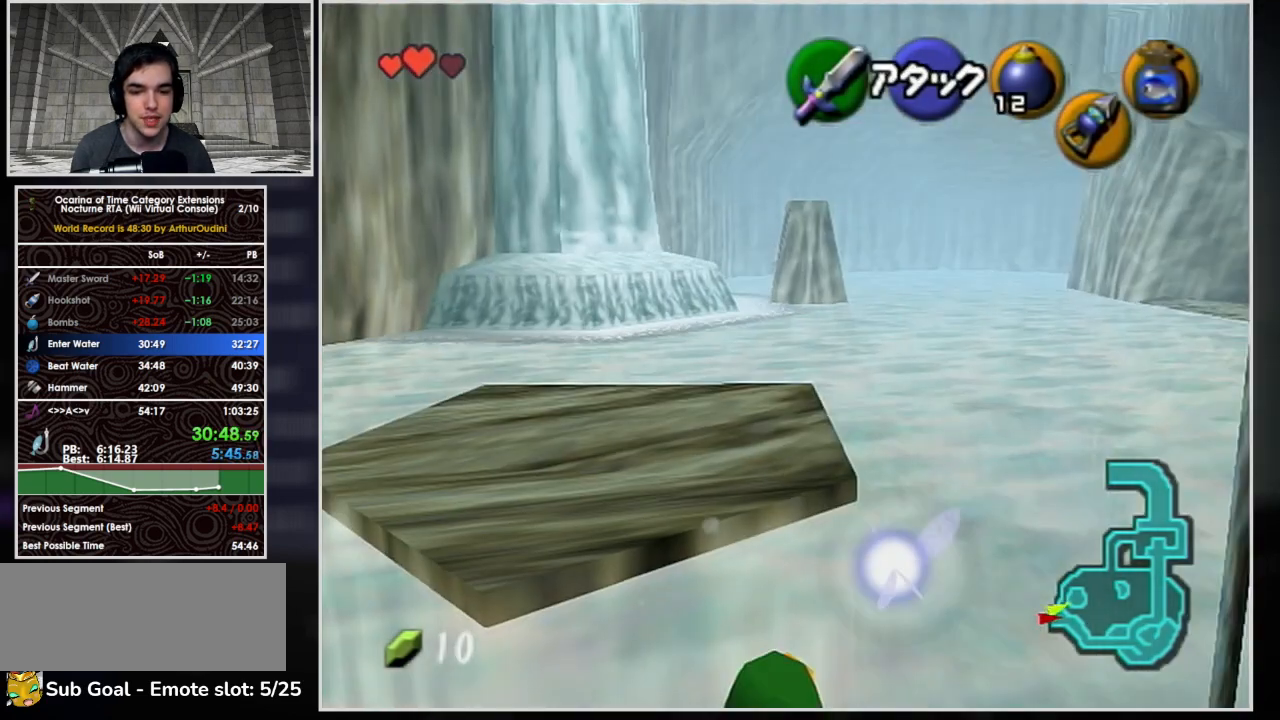
{"buttons": [], "left_stick": "up-left", "right_stick": "center", "events": [[100, "left_stick", "up-left"]]}
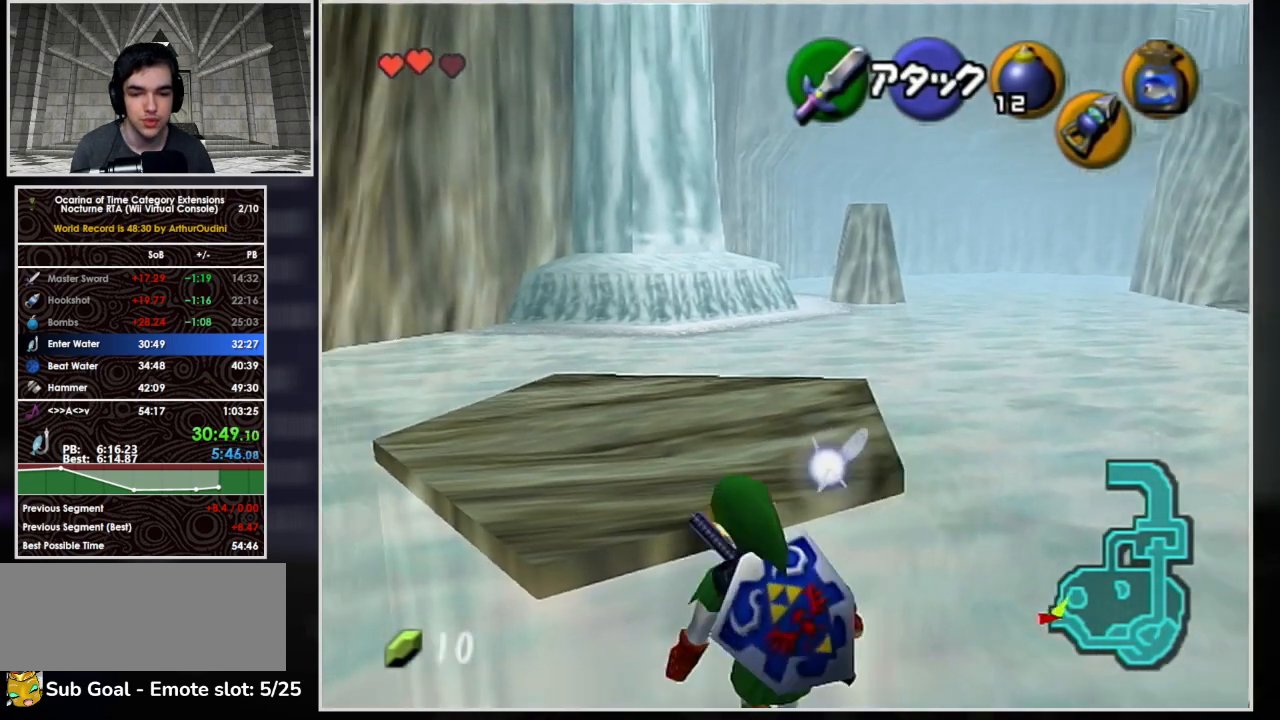
{"buttons": ["Z"], "left_stick": "down", "right_stick": "center", "events": [[67, "left_stick", "up"], [433, "left_stick", "down"], [500, "Z", "down"]]}
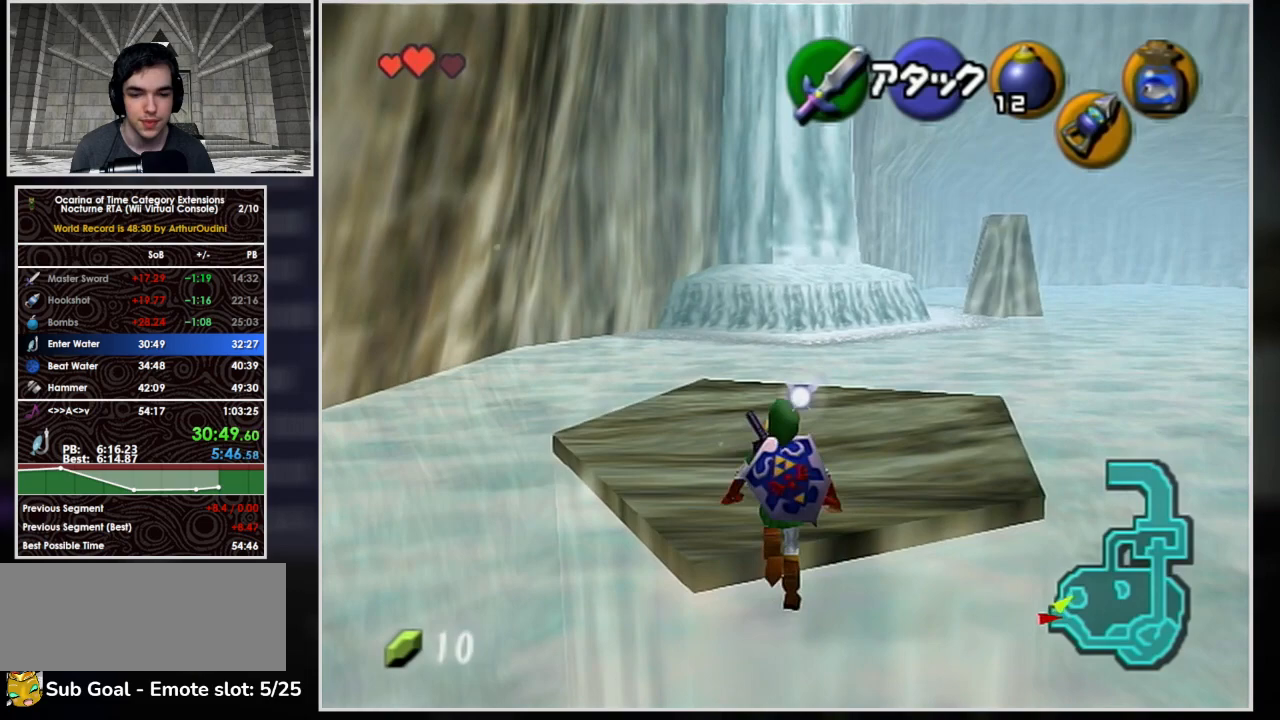
{"buttons": ["Z"], "left_stick": "center", "right_stick": "center", "events": [[67, "left_stick", "center"]]}
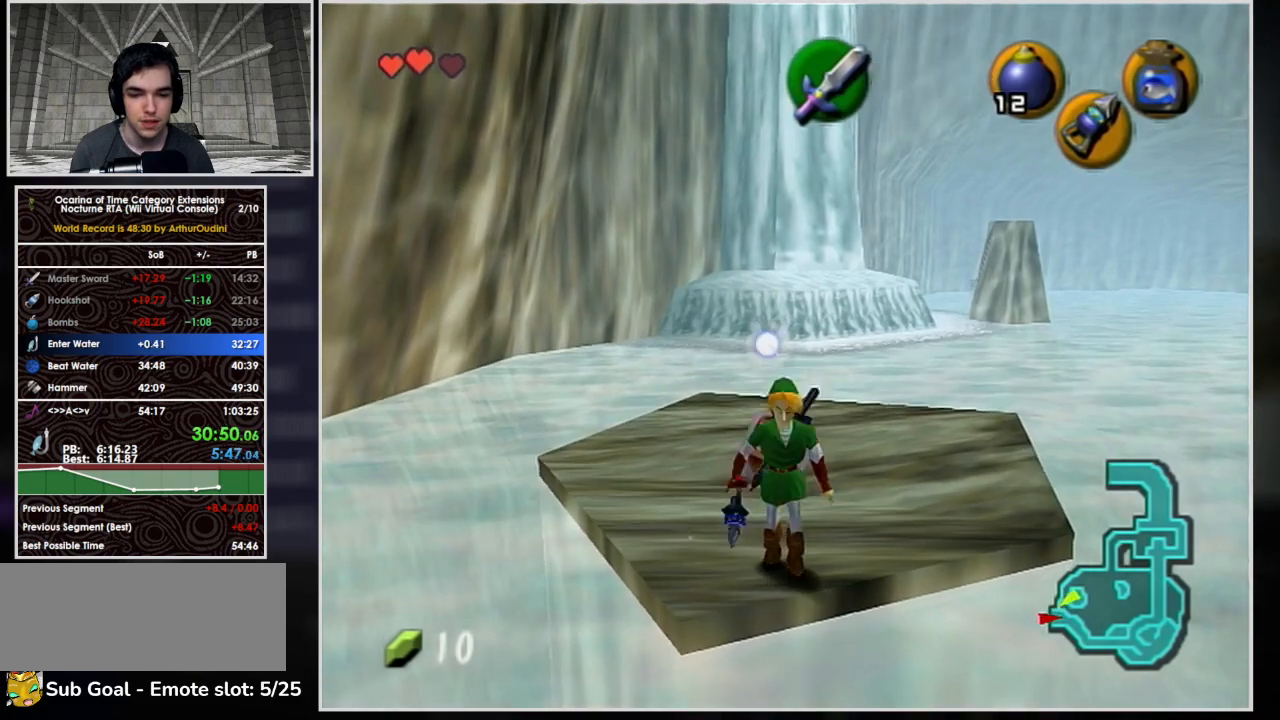
{"buttons": ["Z"], "left_stick": "down-left", "right_stick": "center", "events": [[367, "left_stick", "down"], [467, "left_stick", "down-left"]]}
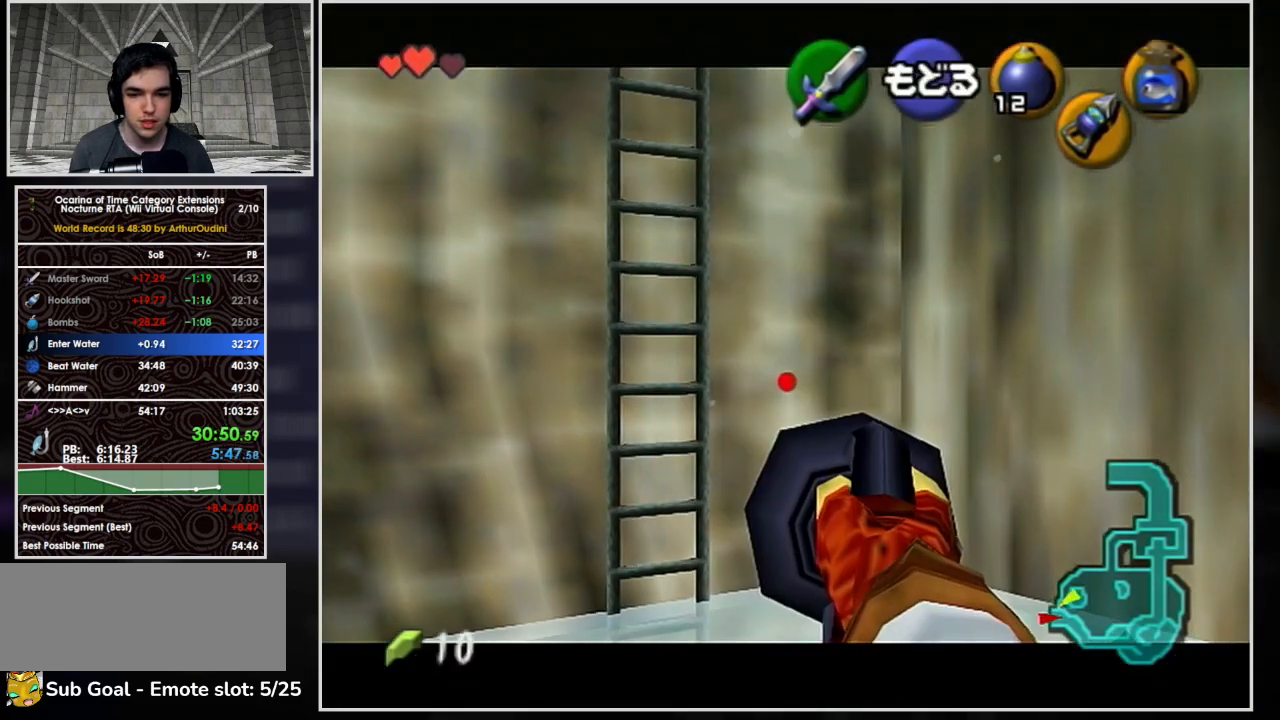
{"buttons": ["Z"], "left_stick": "down", "right_stick": "center", "events": [[200, "left_stick", "center"], [467, "left_stick", "down"]]}
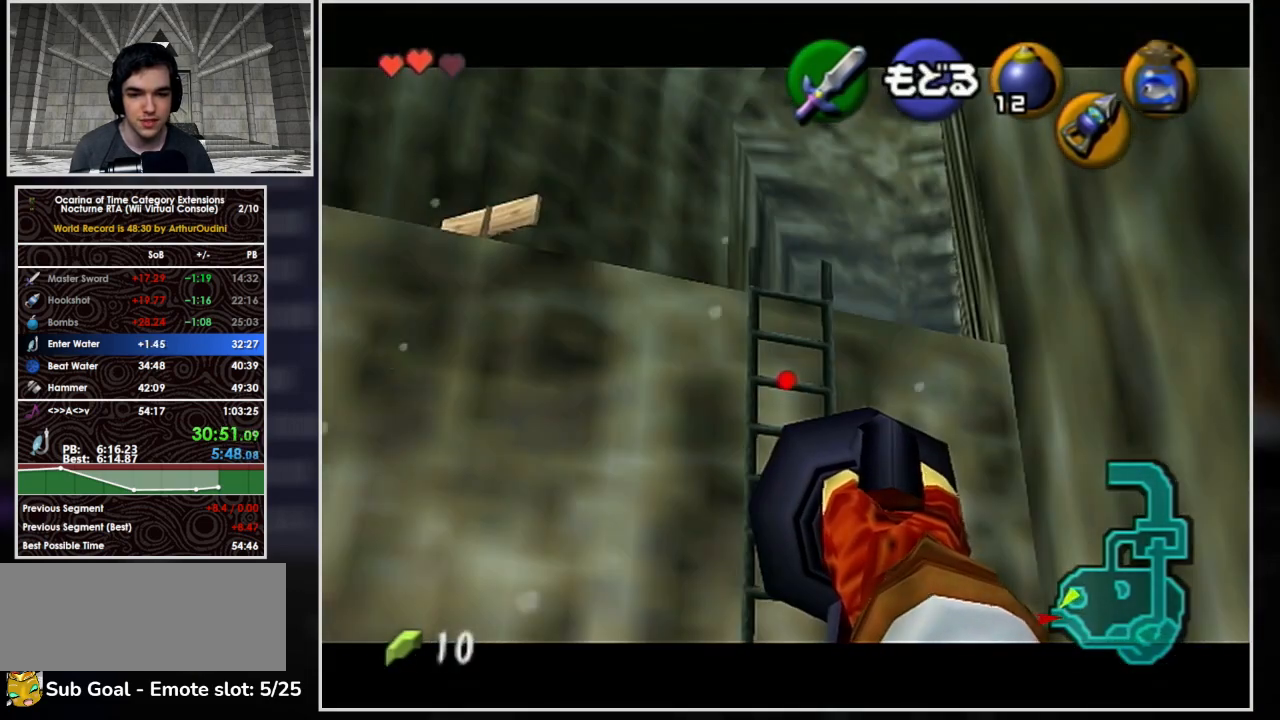
{"buttons": ["Z"], "left_stick": "center", "right_stick": "center", "events": [[133, "left_stick", "down-right"], [433, "left_stick", "center"]]}
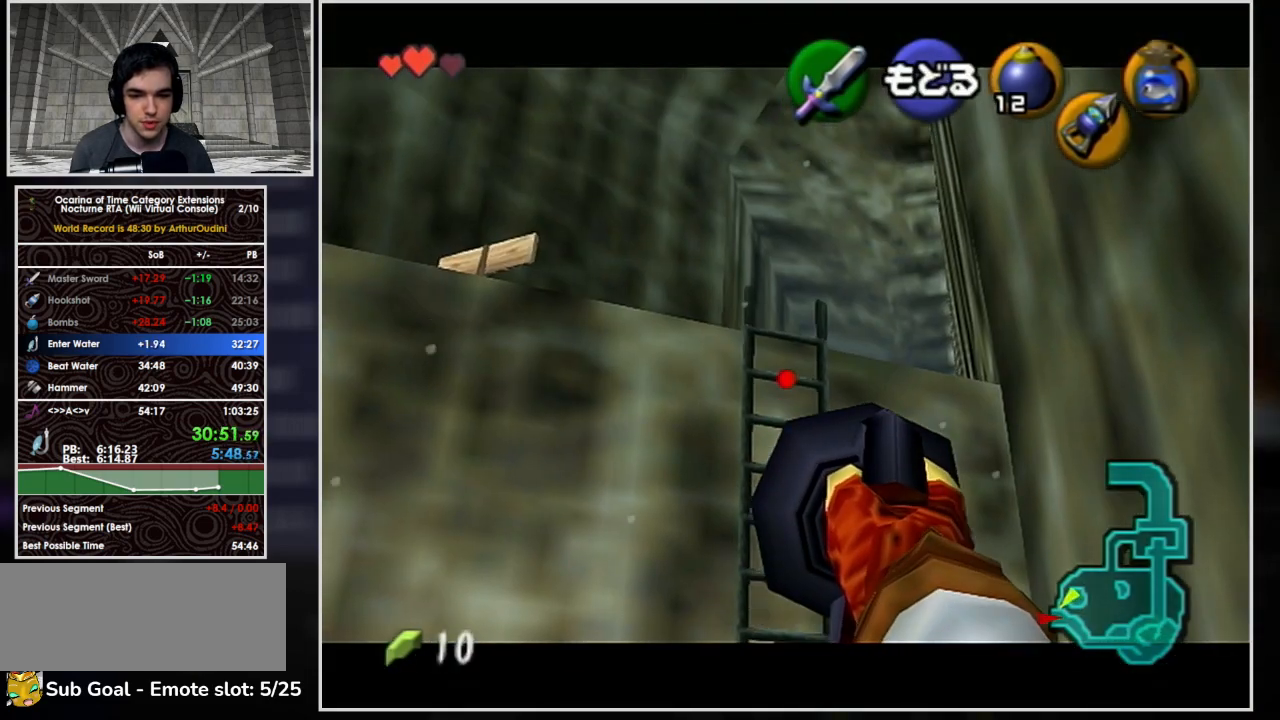
{"buttons": ["Z"], "left_stick": "down-right", "right_stick": "center", "events": [[367, "left_stick", "down-right"]]}
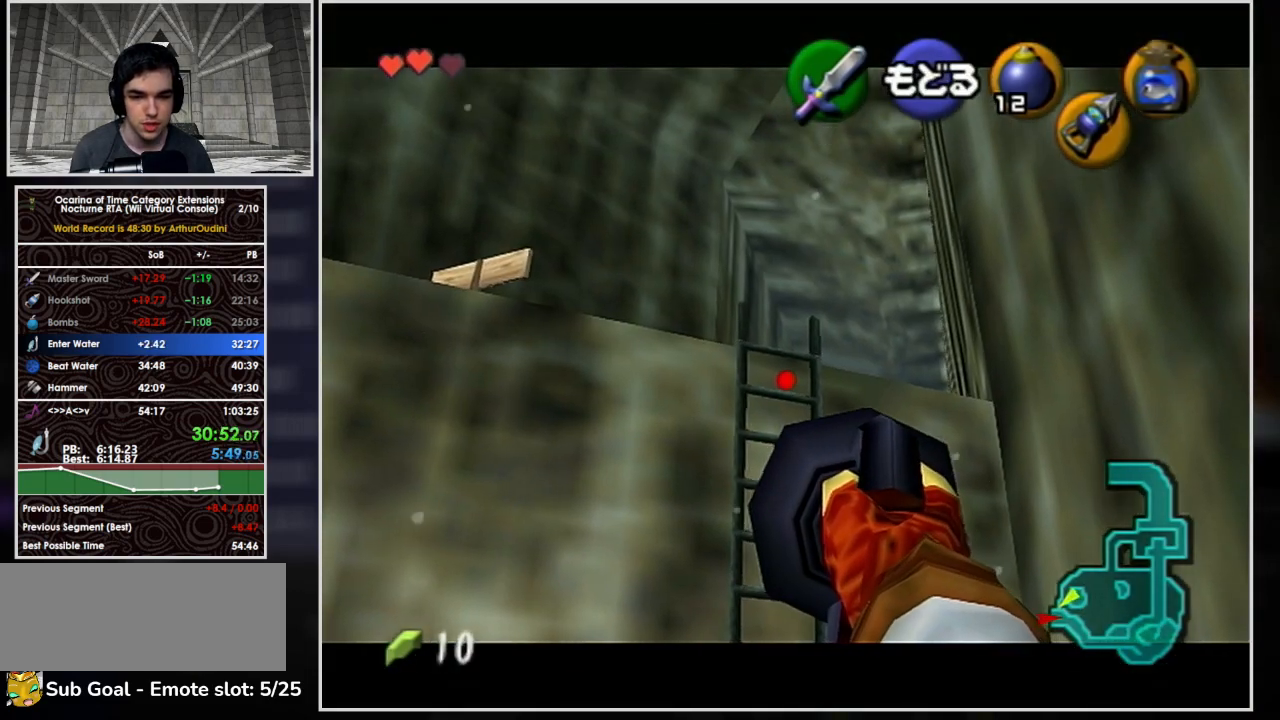
{"buttons": [], "left_stick": "center", "right_stick": "center", "events": [[467, "left_stick", "center"], [500, "Z", "up"]]}
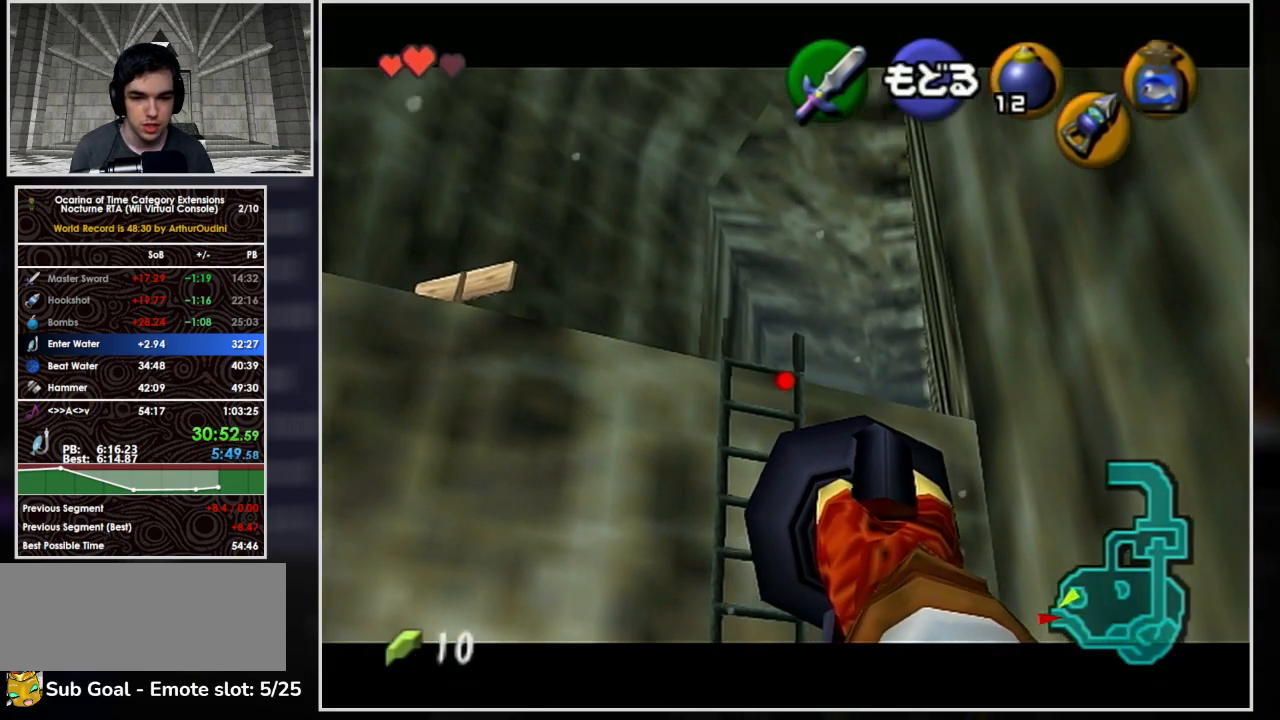
{"buttons": [], "left_stick": "center", "right_stick": "center", "events": []}
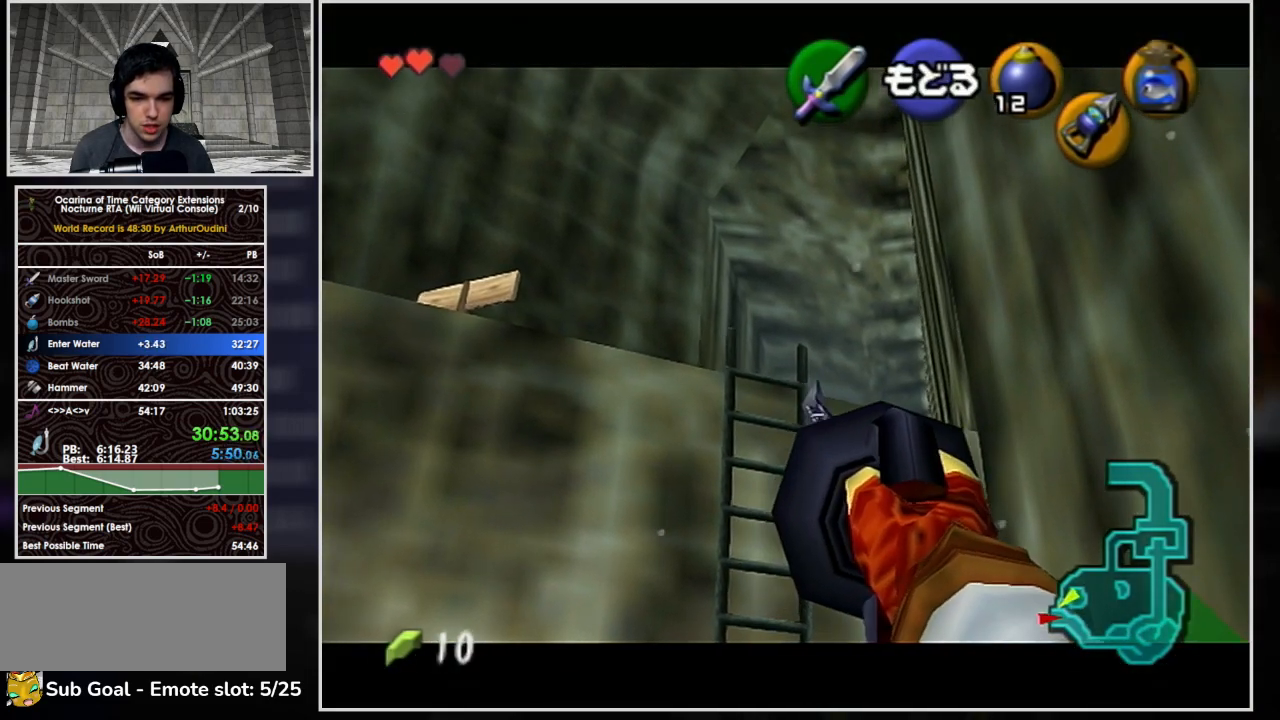
{"buttons": [], "left_stick": "center", "right_stick": "center", "events": []}
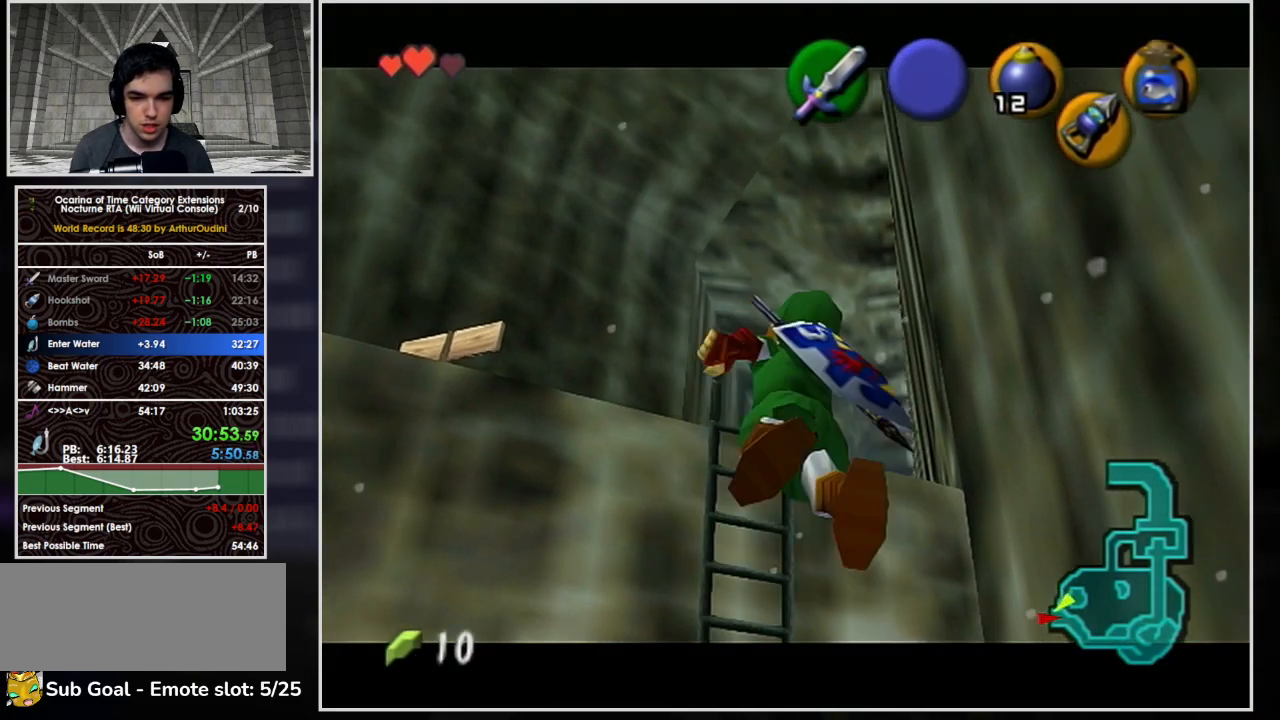
{"buttons": ["L1"], "left_stick": "center", "right_stick": "center", "events": [[267, "L1", "down"]]}